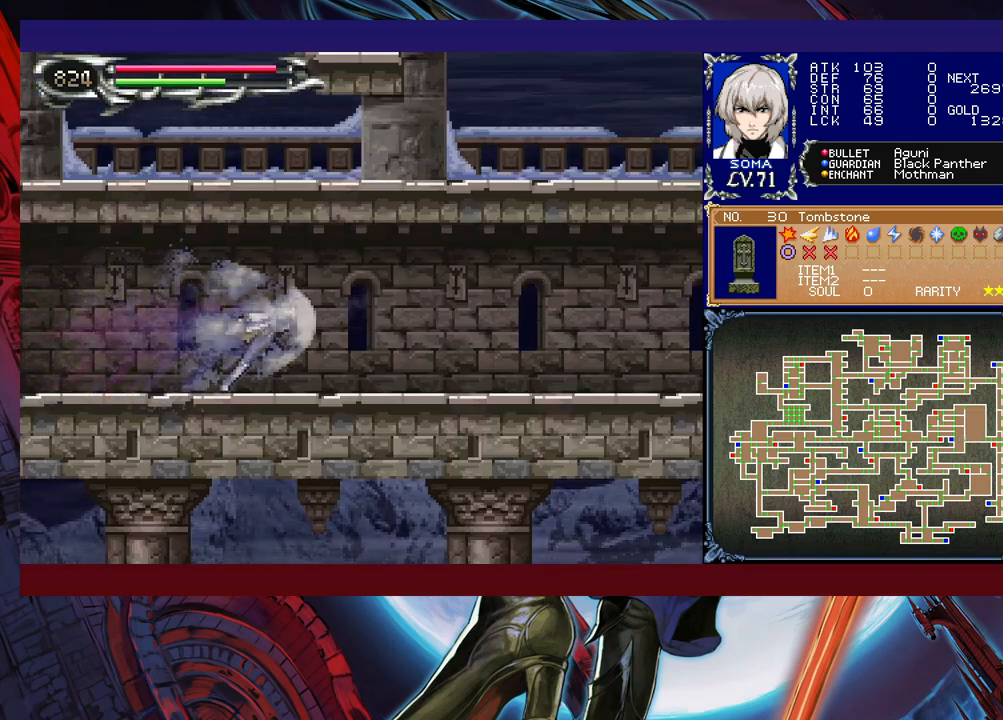
Gameplay with a controller (Xbox layout); each line is a JSON object with the inputs held at the frame after it. "events" lists button and stick changes between this image and that frame as [ms after this image, input, new state], when the widget could be followed in between. Not read: L2 R2 right_stick.
{"buttons": ["R1"], "left_stick": "right", "events": []}
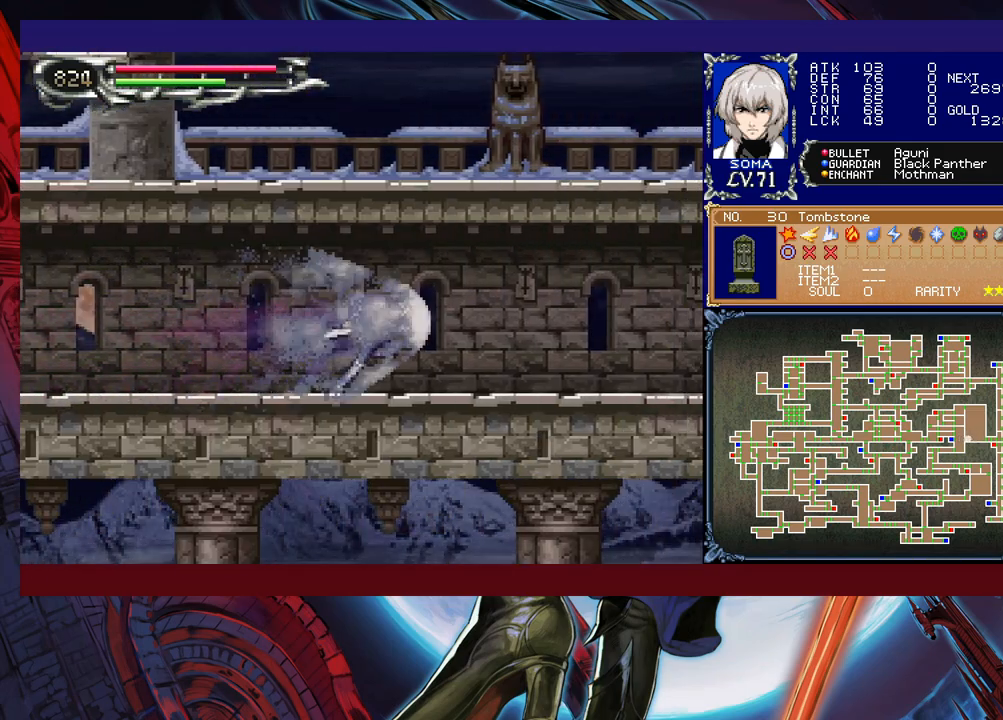
{"buttons": ["R1"], "left_stick": "right", "events": []}
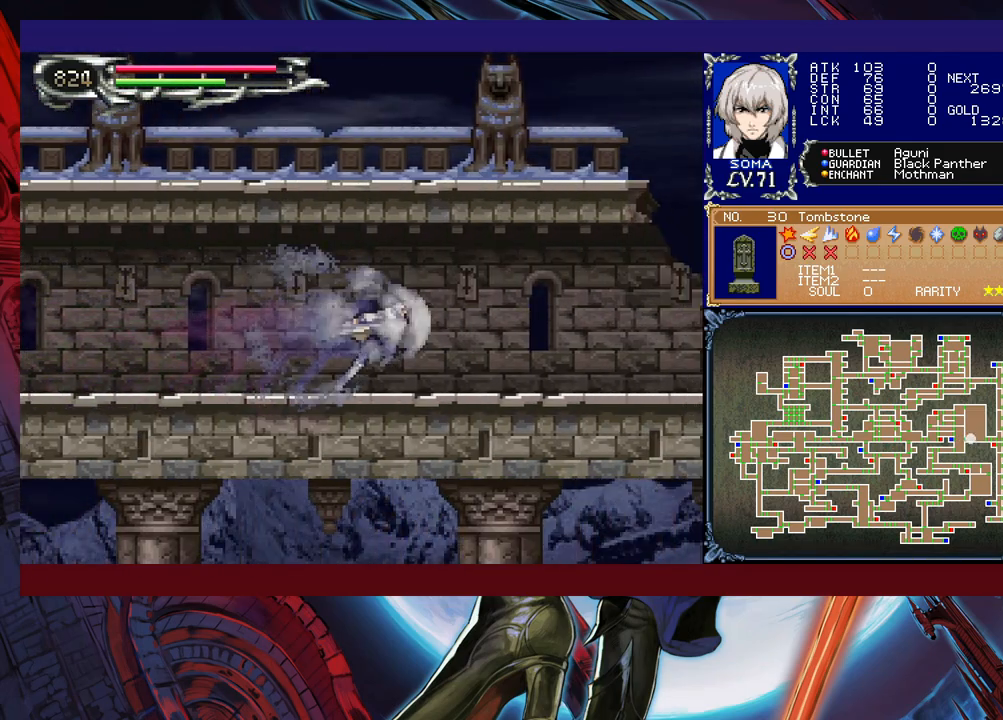
{"buttons": ["R1"], "left_stick": "up-left", "events": [[300, "B", "down"], [467, "B", "up"], [500, "left_stick", "up-left"]]}
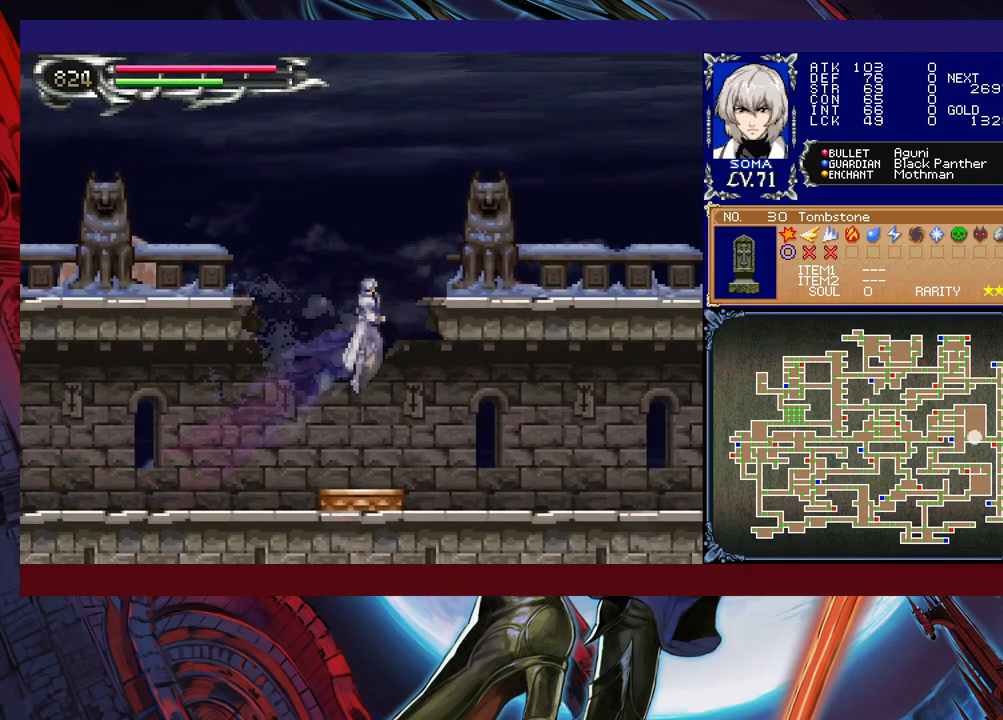
{"buttons": ["R1"], "left_stick": "up-left", "events": [[17, "B", "down"], [300, "B", "up"]]}
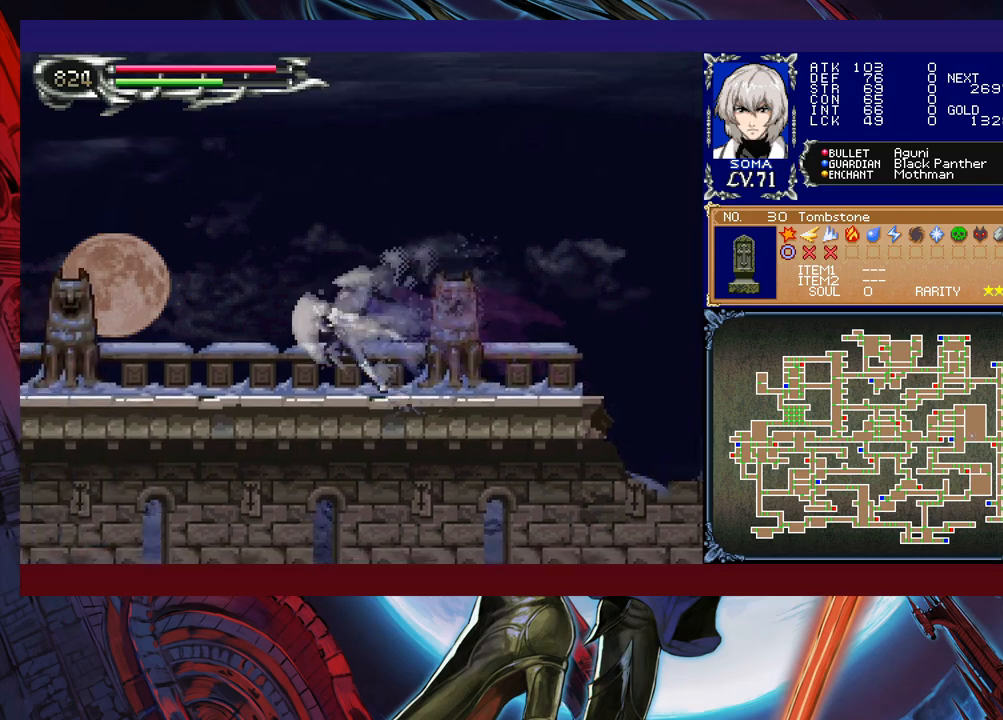
{"buttons": ["R1"], "left_stick": "up-left", "events": [[67, "B", "down"], [217, "B", "up"], [367, "Y", "down"], [467, "Y", "up"]]}
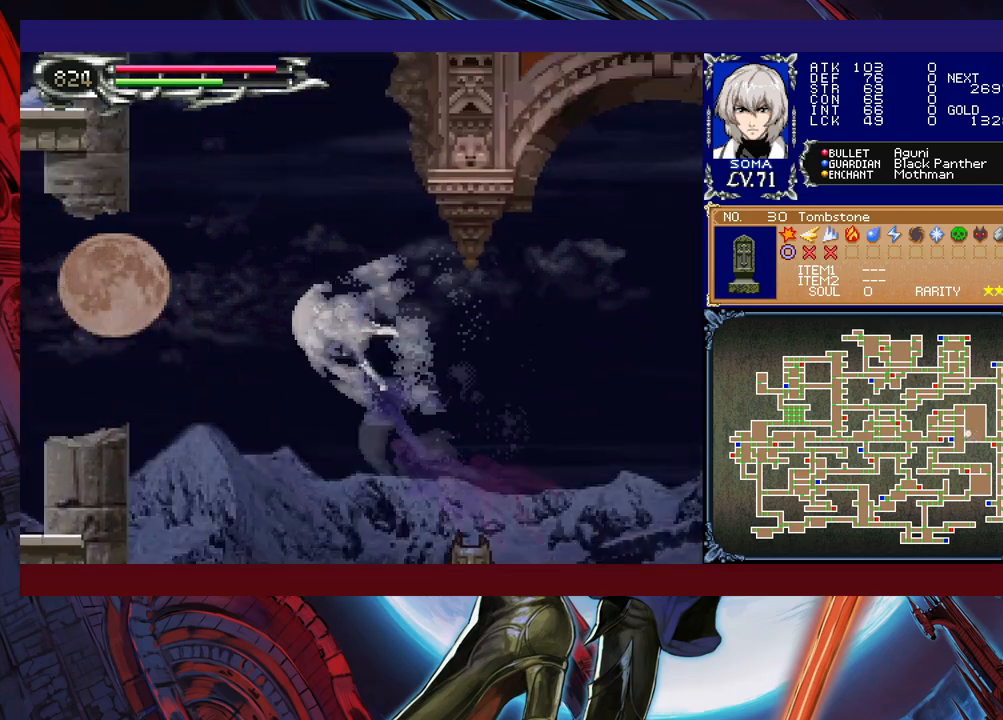
{"buttons": ["R1"], "left_stick": "right", "events": [[167, "left_stick", "up-right"], [217, "left_stick", "right"]]}
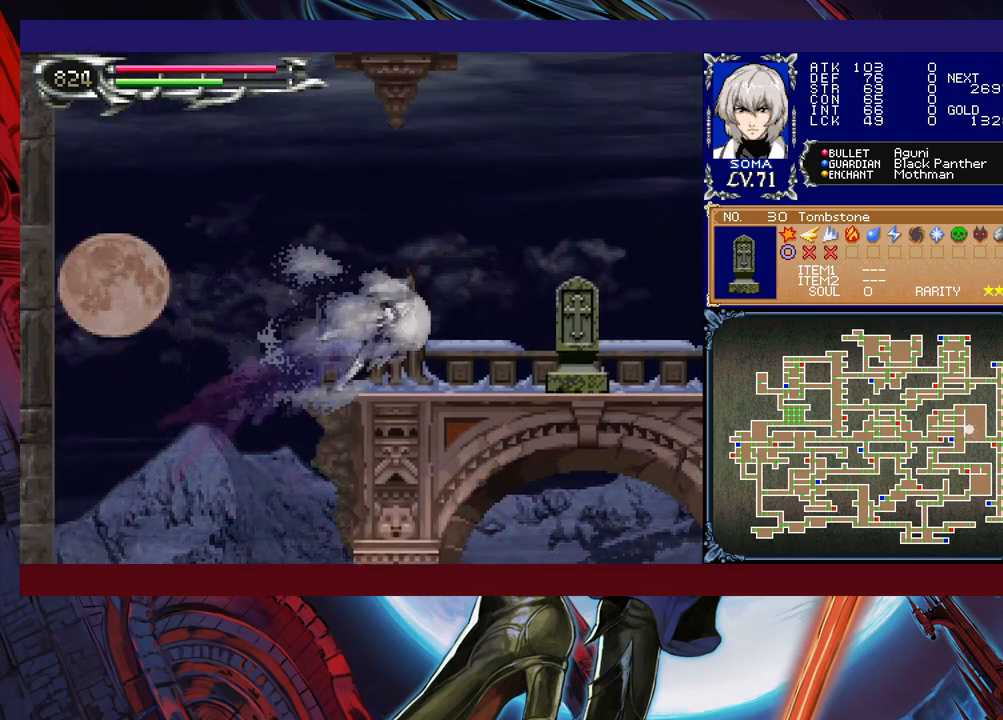
{"buttons": ["R1"], "left_stick": "right", "events": [[17, "A", "down"], [117, "A", "up"], [367, "B", "down"], [417, "A", "down"], [417, "B", "up"], [467, "A", "up"]]}
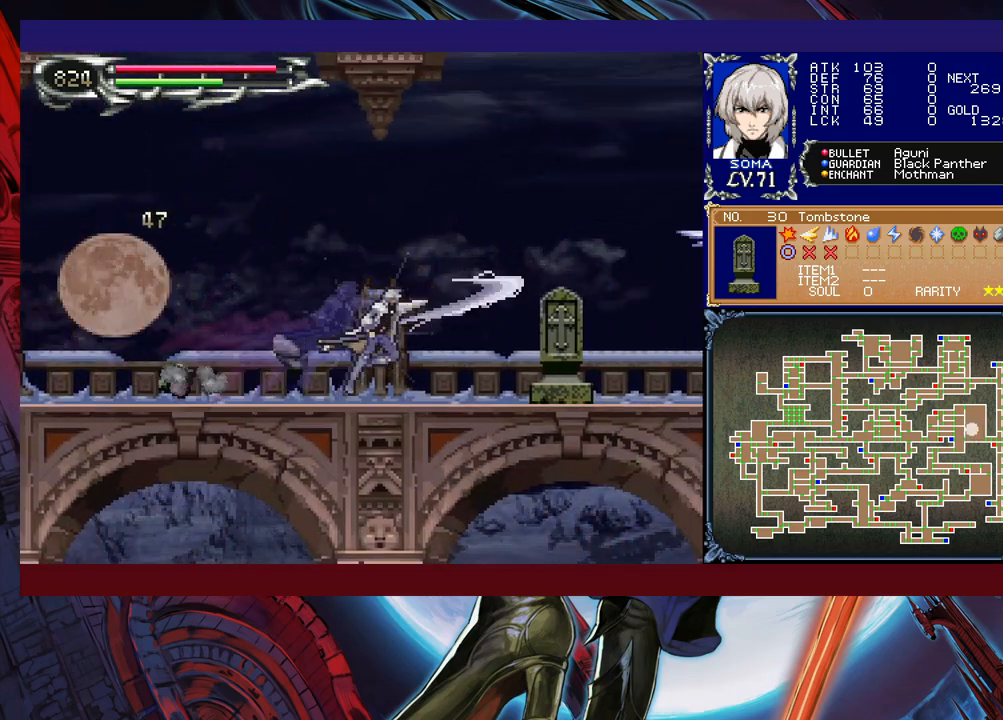
{"buttons": ["R1"], "left_stick": "right", "events": [[217, "A", "down"], [267, "A", "up"]]}
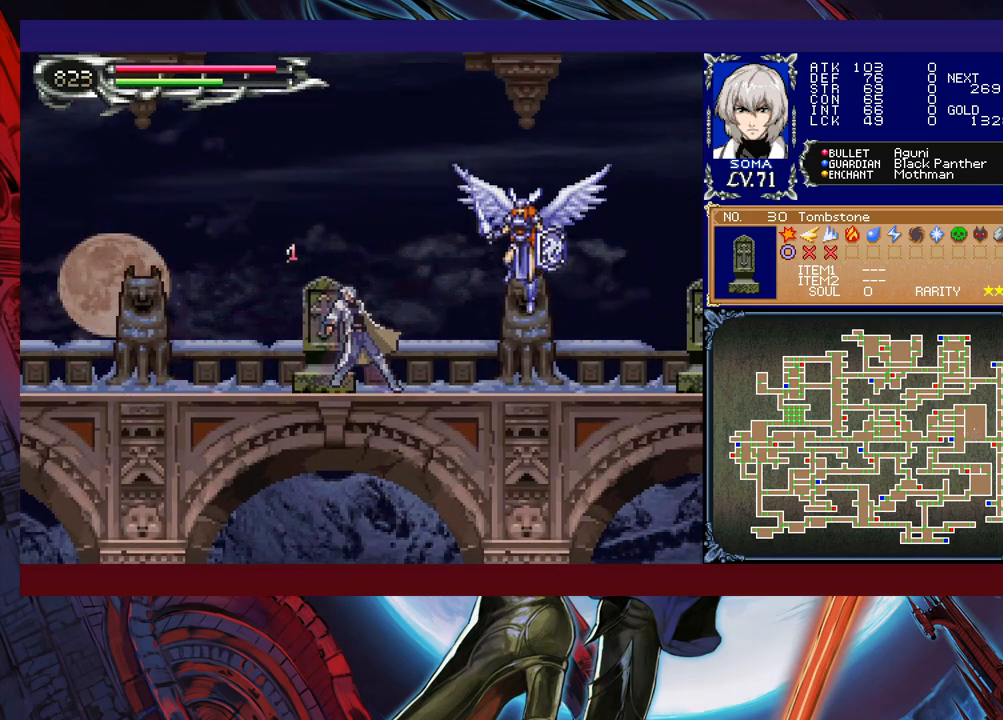
{"buttons": ["A", "R1"], "left_stick": "left", "events": [[200, "B", "down"], [217, "A", "down"], [217, "B", "up"], [267, "A", "up"], [367, "left_stick", "left"], [467, "B", "down"], [500, "A", "down"], [500, "B", "up"]]}
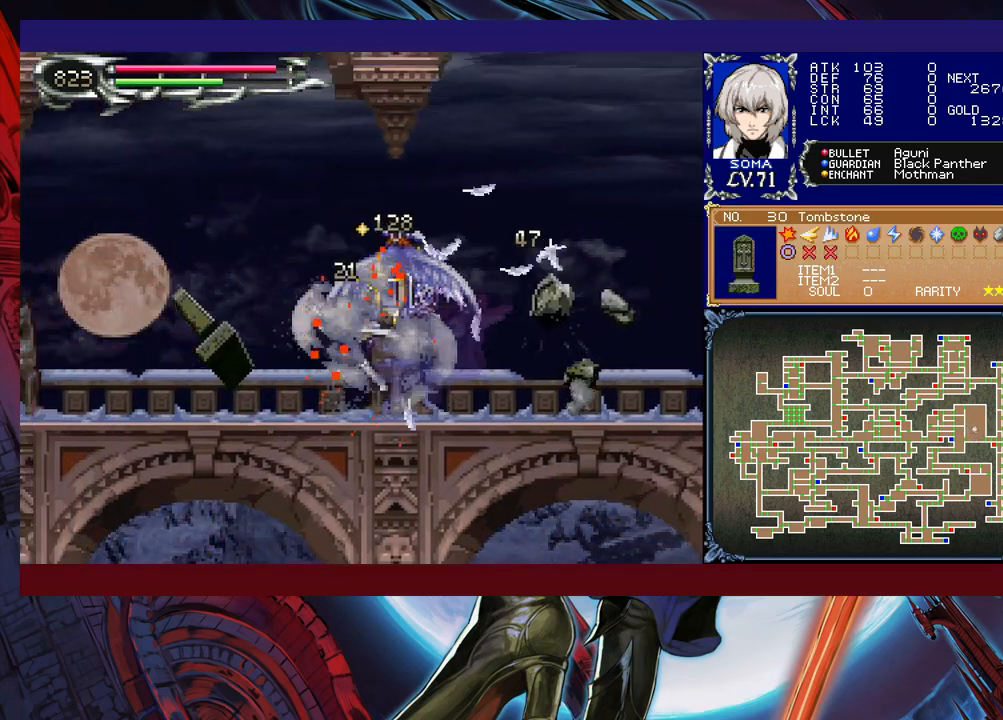
{"buttons": ["R1"], "left_stick": "right", "events": [[67, "A", "up"], [67, "left_stick", "right"], [300, "B", "down"], [317, "A", "down"], [317, "B", "up"], [367, "A", "up"]]}
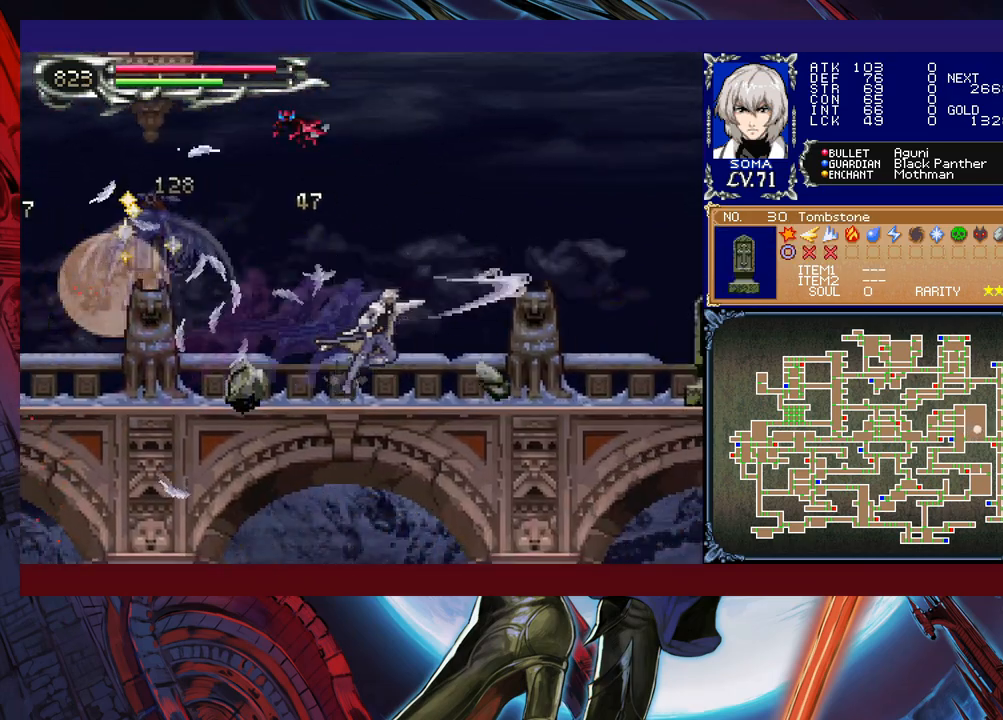
{"buttons": ["R1"], "left_stick": "right", "events": [[117, "B", "down"], [150, "B", "up"], [167, "A", "down"], [217, "A", "up"], [400, "B", "down"], [417, "A", "down"], [417, "B", "up"], [500, "A", "up"]]}
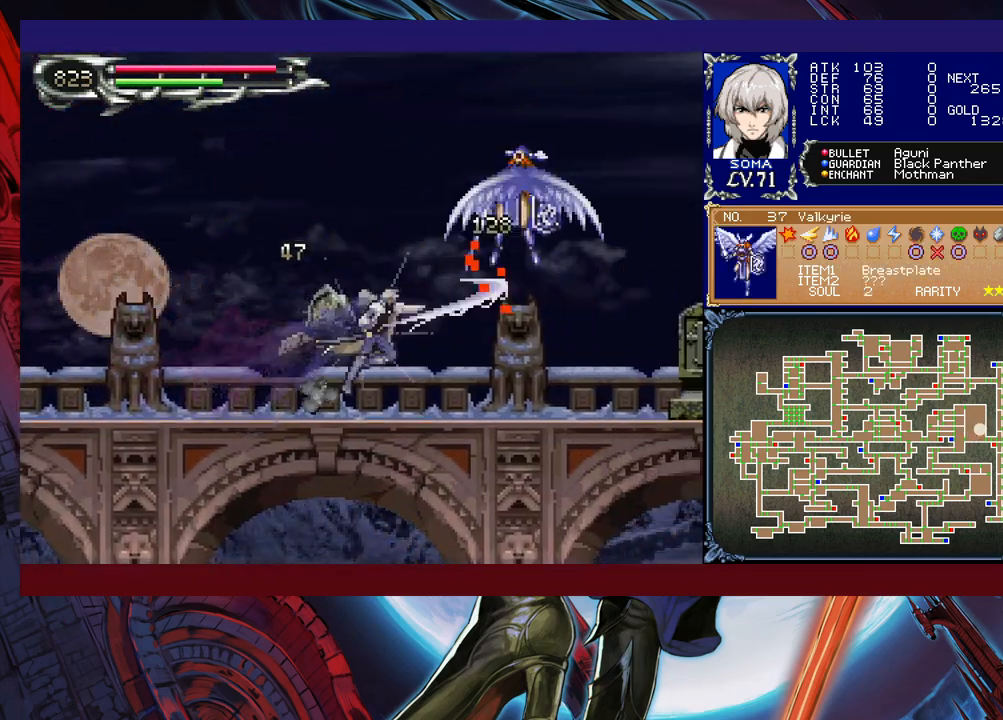
{"buttons": ["R1"], "left_stick": "left", "events": [[217, "B", "down"], [250, "A", "down"], [250, "B", "up"], [317, "A", "up"], [400, "left_stick", "left"]]}
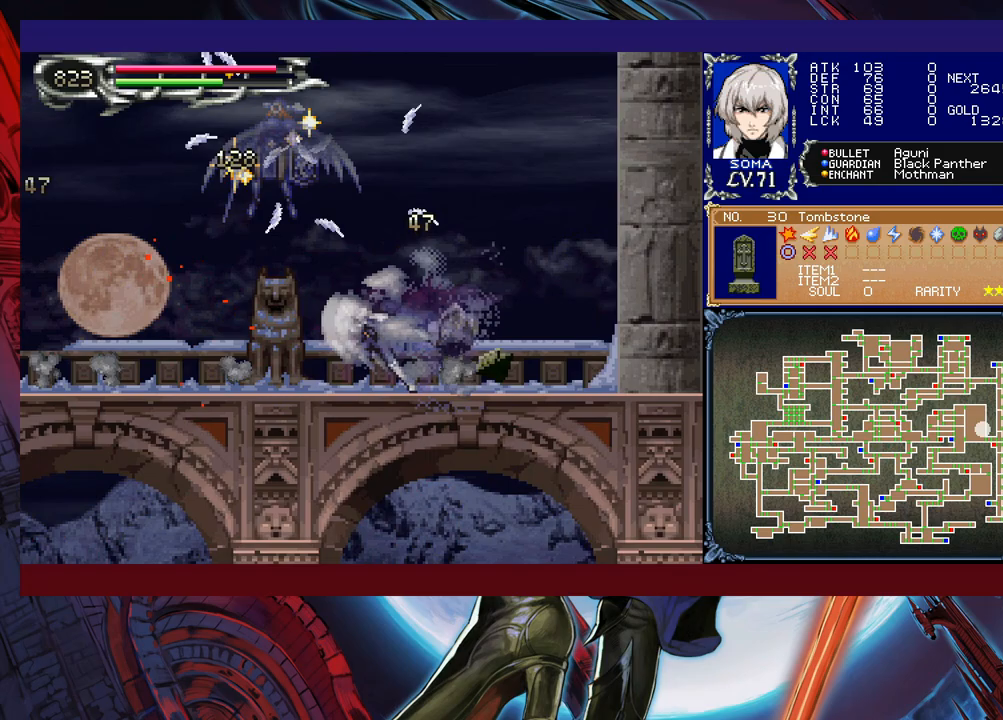
{"buttons": ["B", "R1"], "left_stick": "left", "events": [[367, "B", "down"], [417, "B", "up"], [500, "B", "down"]]}
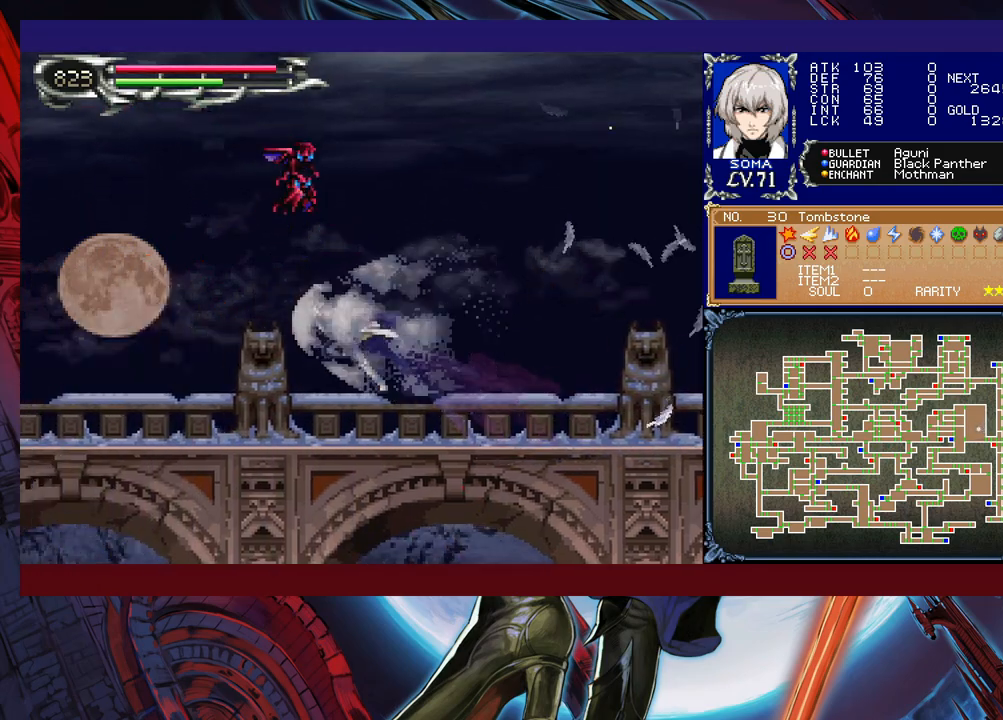
{"buttons": ["B", "R1"], "left_stick": "down-left", "events": [[17, "left_stick", "down-left"], [67, "B", "up"], [117, "B", "down"], [217, "left_stick", "left"], [250, "B", "up"], [317, "B", "down"], [367, "B", "up"], [450, "B", "down"], [450, "left_stick", "down-left"]]}
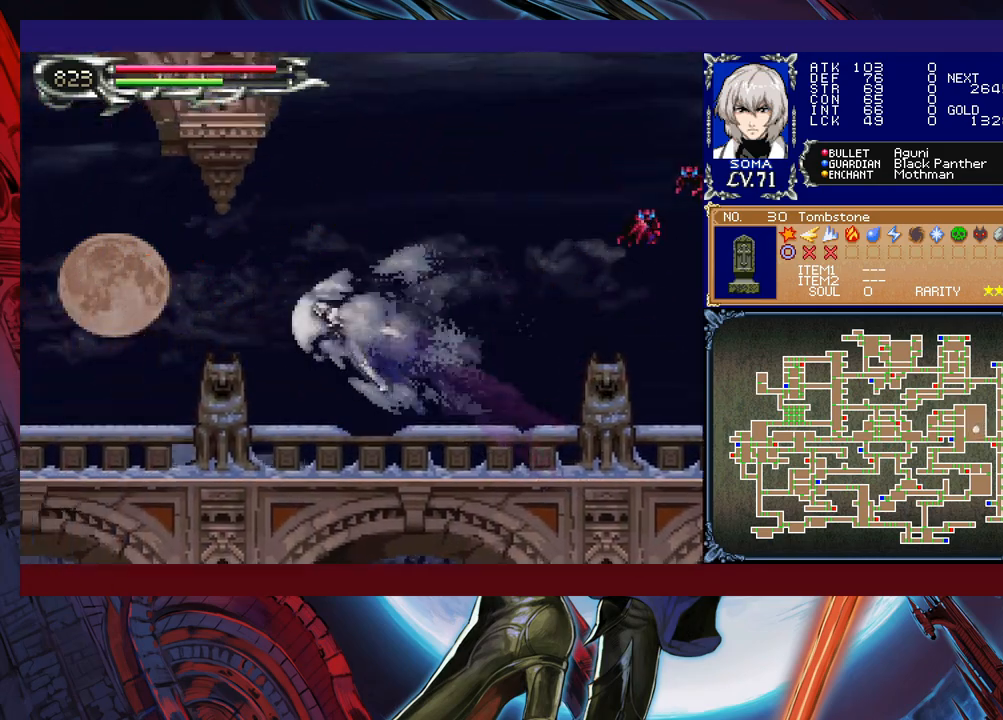
{"buttons": ["R1"], "left_stick": "down-left", "events": [[50, "B", "up"], [117, "B", "down"], [167, "left_stick", "left"], [200, "B", "up"], [267, "B", "down"], [350, "B", "up"], [417, "B", "down"], [417, "left_stick", "down-left"], [500, "B", "up"]]}
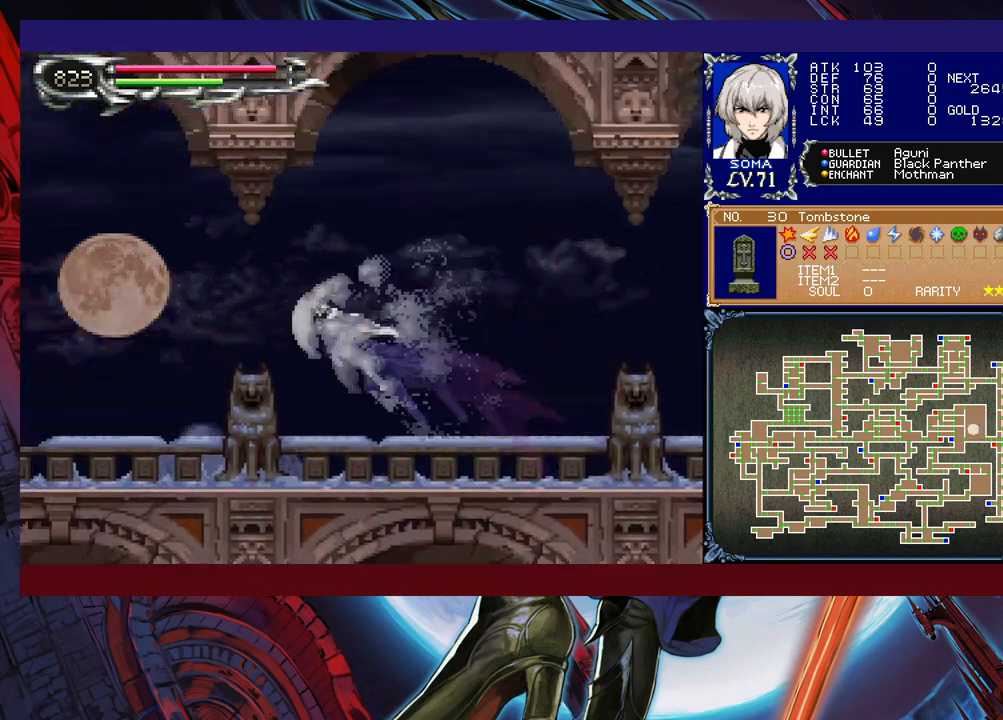
{"buttons": ["R1"], "left_stick": "left", "events": [[67, "B", "down"], [150, "left_stick", "left"], [167, "B", "up"], [250, "B", "down"], [317, "B", "up"]]}
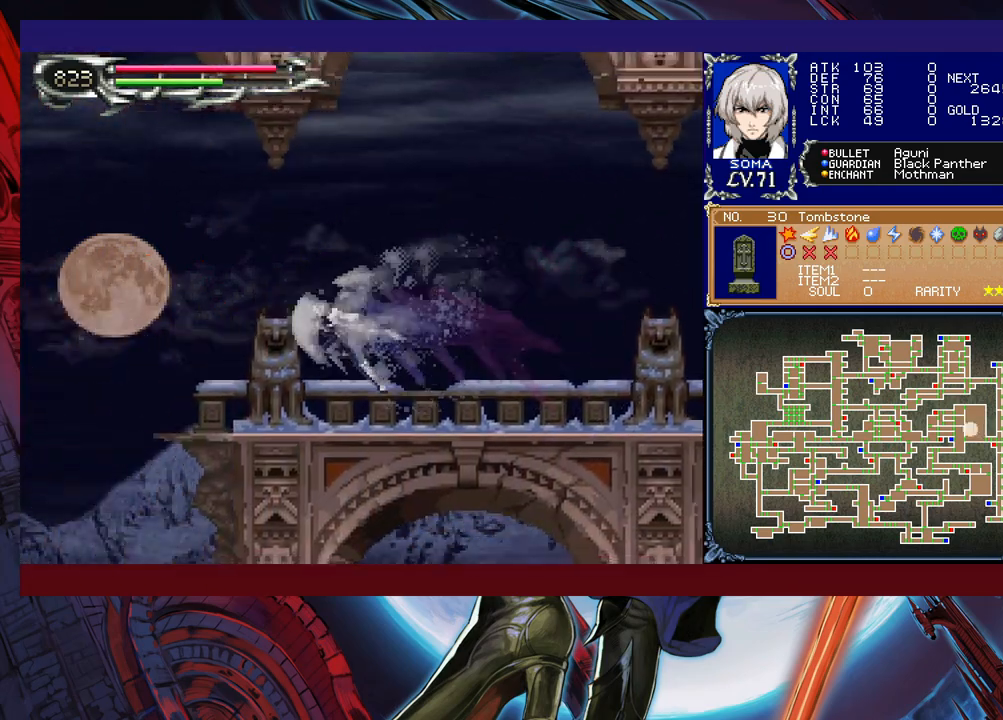
{"buttons": ["R1"], "left_stick": "right", "events": [[150, "B", "down"], [200, "B", "up"], [417, "left_stick", "right"]]}
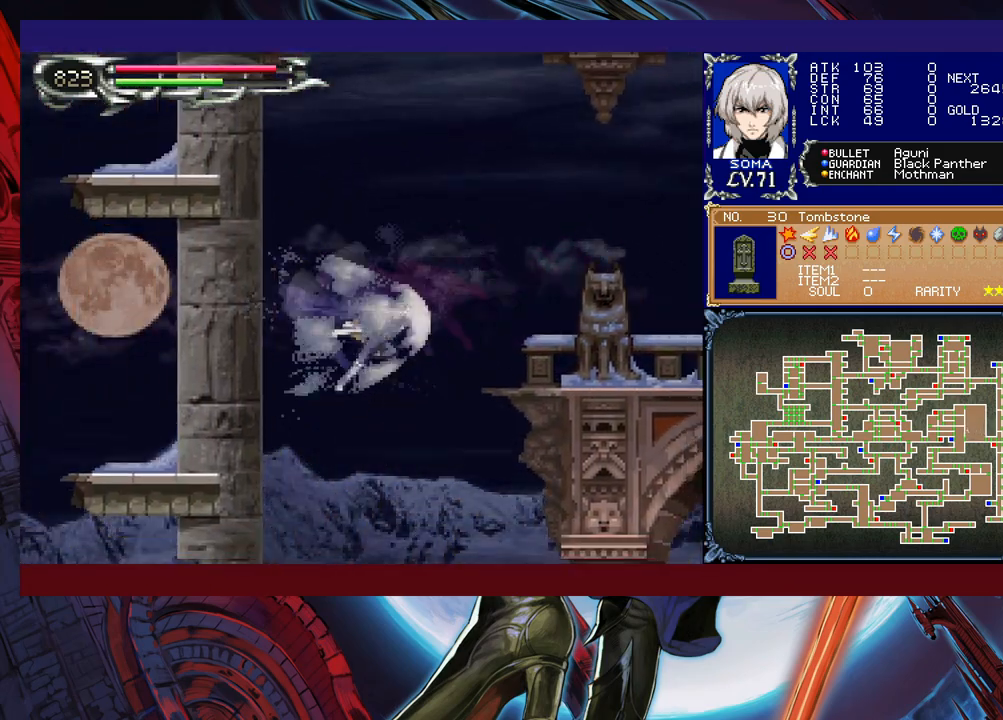
{"buttons": ["R1"], "left_stick": "right", "events": []}
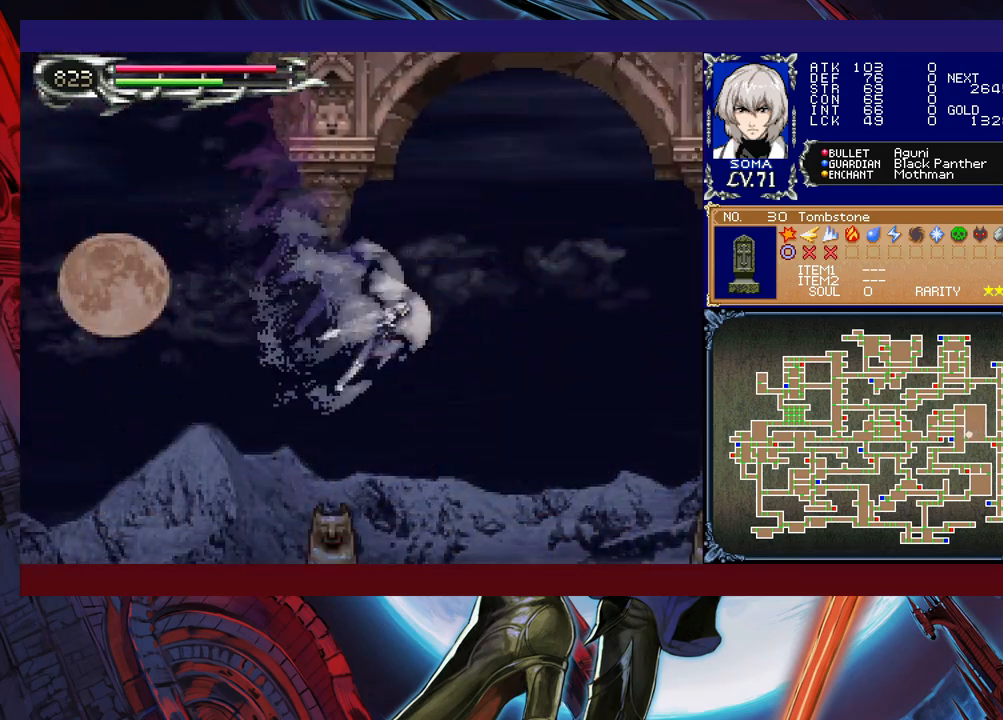
{"buttons": ["R1"], "left_stick": "down-right", "events": [[50, "left_stick", "down-right"], [67, "B", "down"], [167, "B", "up"], [267, "B", "down"], [367, "B", "up"]]}
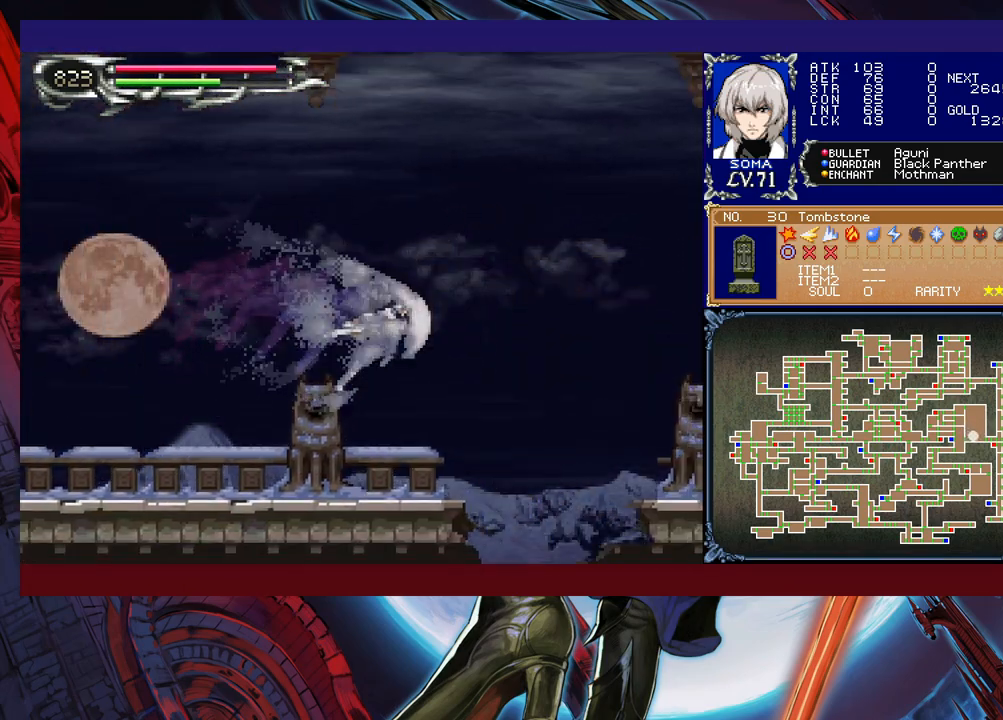
{"buttons": ["R1"], "left_stick": "left", "events": [[217, "left_stick", "left"], [317, "left_stick", "down-left"], [350, "B", "down"], [450, "B", "up"], [467, "left_stick", "left"]]}
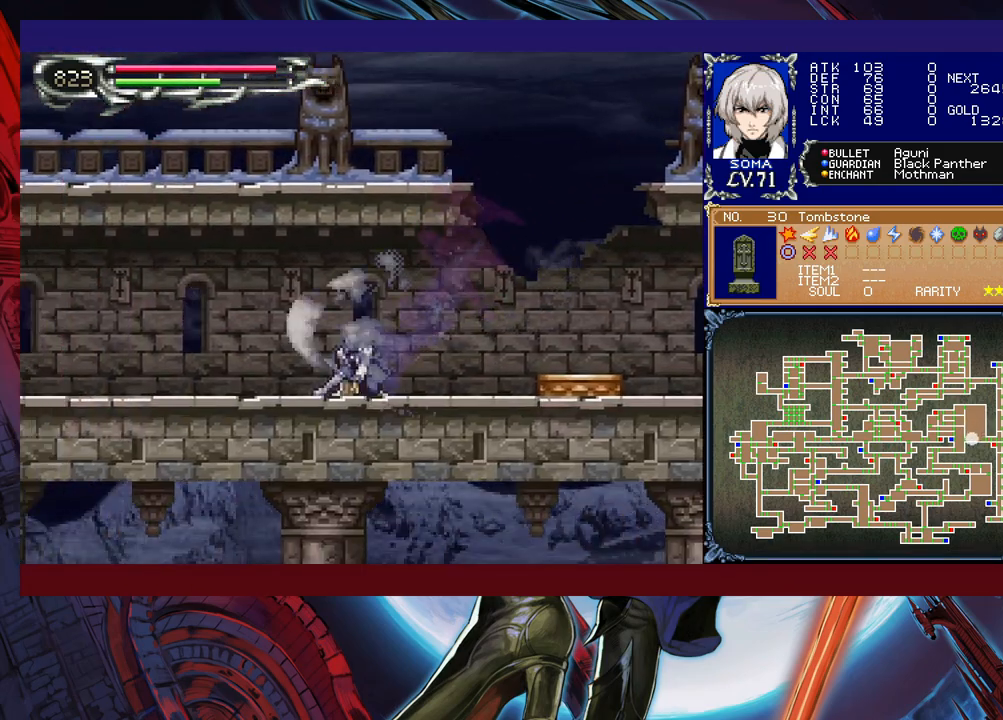
{"buttons": ["R1"], "left_stick": "left", "events": []}
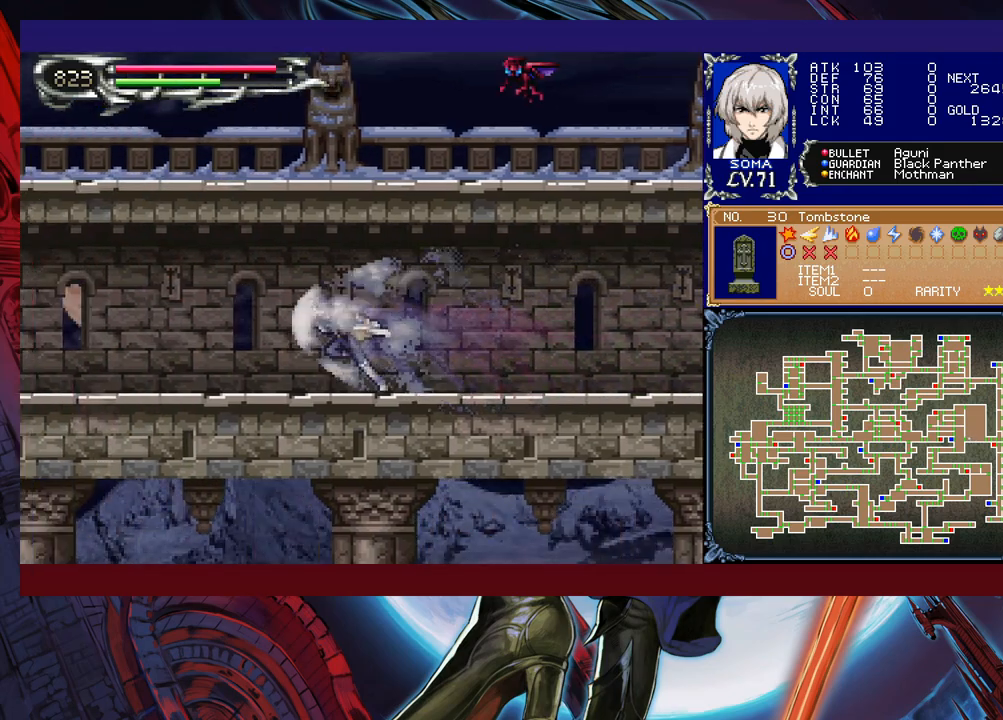
{"buttons": ["R1"], "left_stick": "left", "events": []}
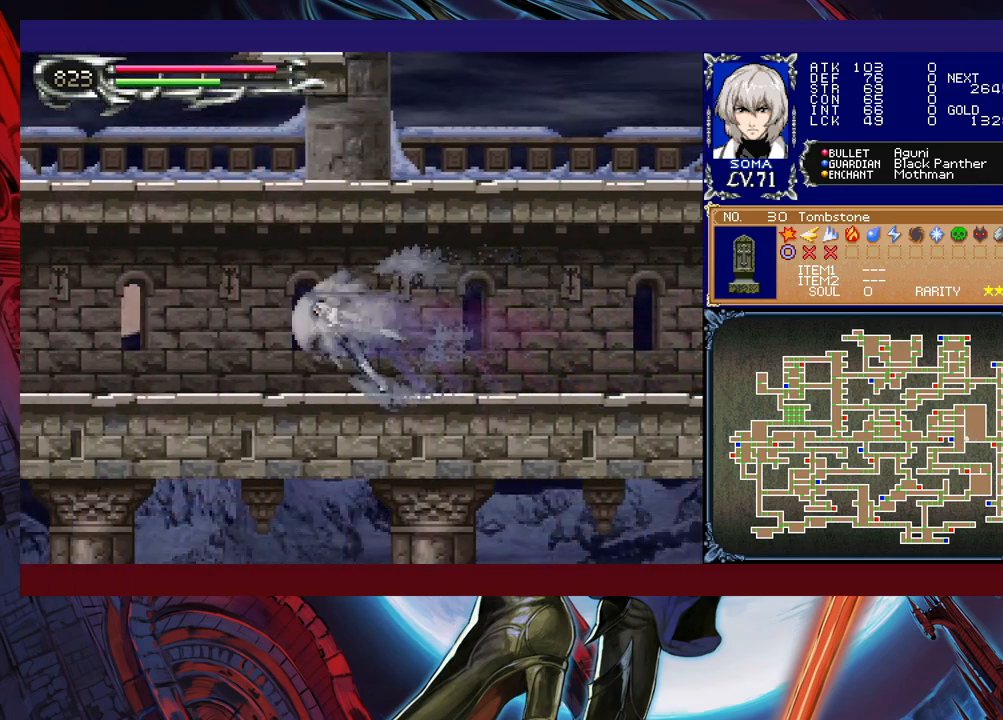
{"buttons": ["R1"], "left_stick": "left", "events": []}
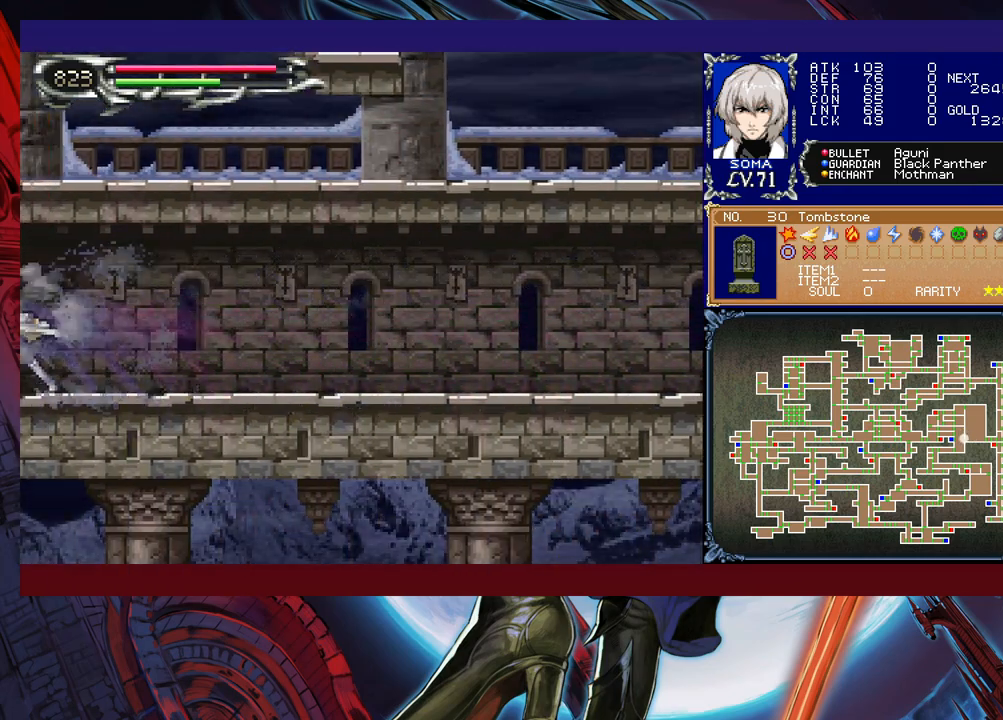
{"buttons": ["R1"], "left_stick": "right", "events": [[50, "left_stick", "right"]]}
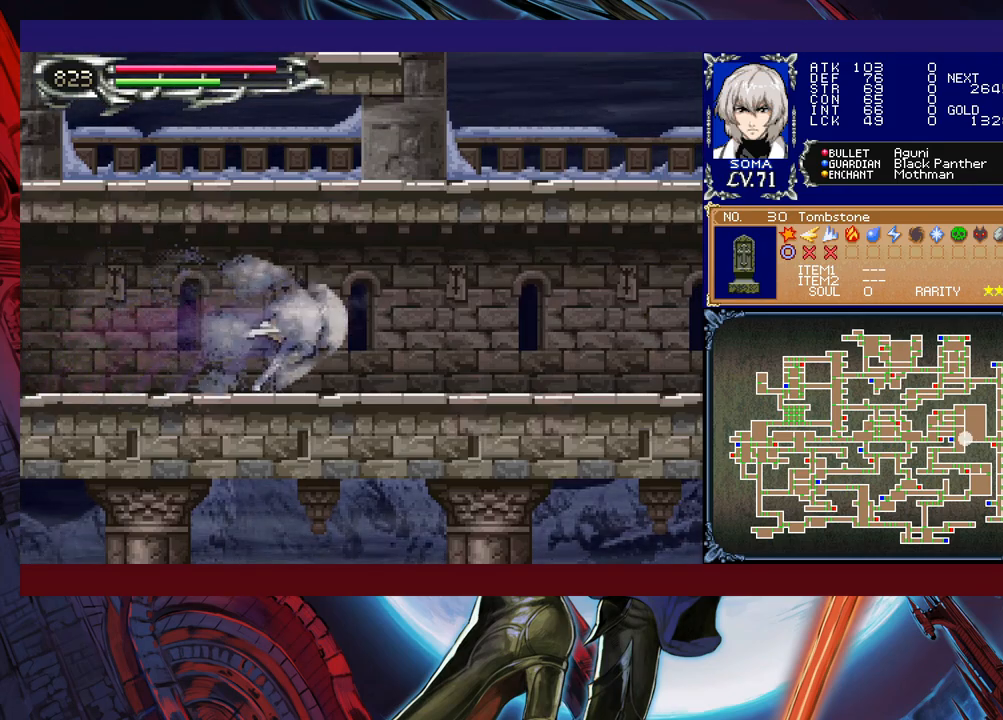
{"buttons": ["R1"], "left_stick": "right", "events": []}
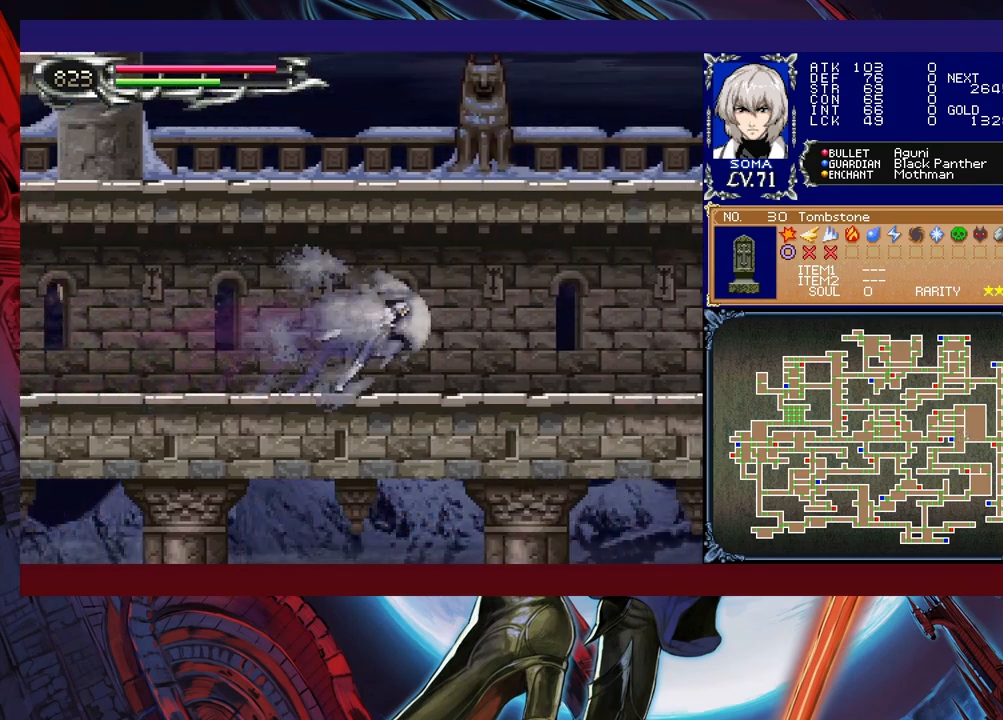
{"buttons": ["R1"], "left_stick": "right", "events": []}
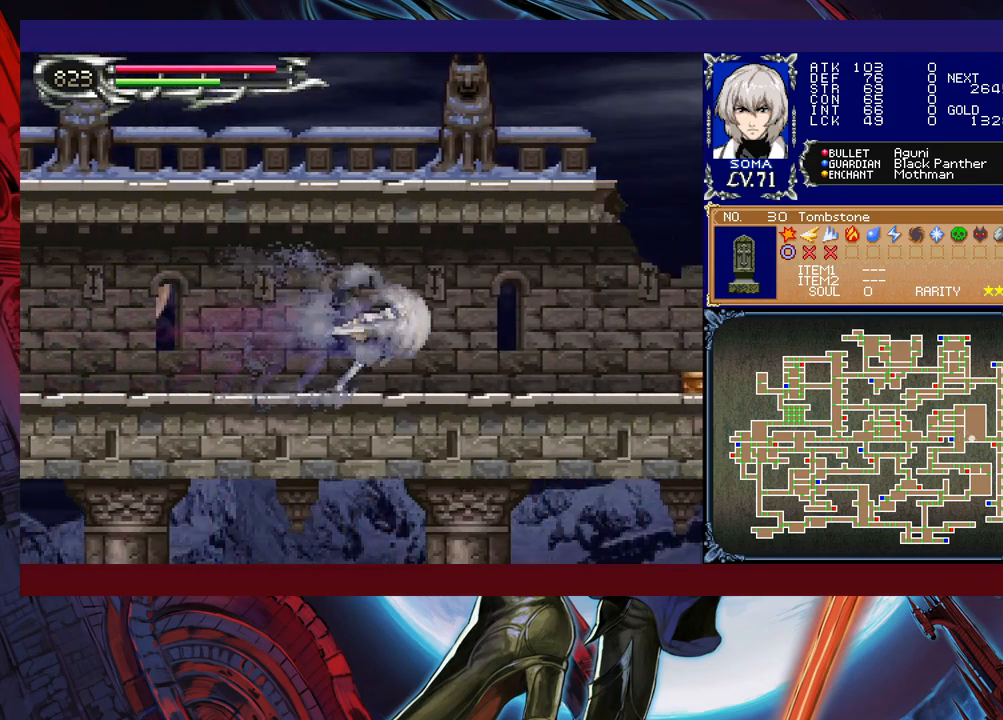
{"buttons": ["Y", "R1"], "left_stick": "up-left", "events": [[317, "B", "down"], [350, "left_stick", "up"], [400, "left_stick", "up-left"], [417, "B", "up"], [417, "Y", "down"]]}
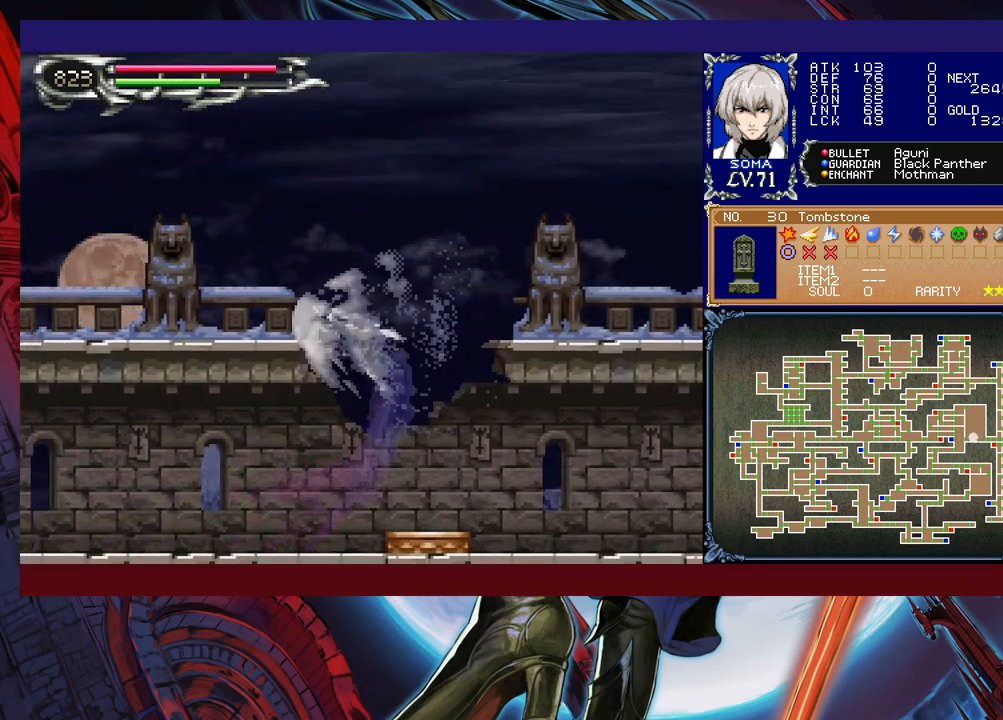
{"buttons": ["R1"], "left_stick": "up-left", "events": [[117, "Y", "up"]]}
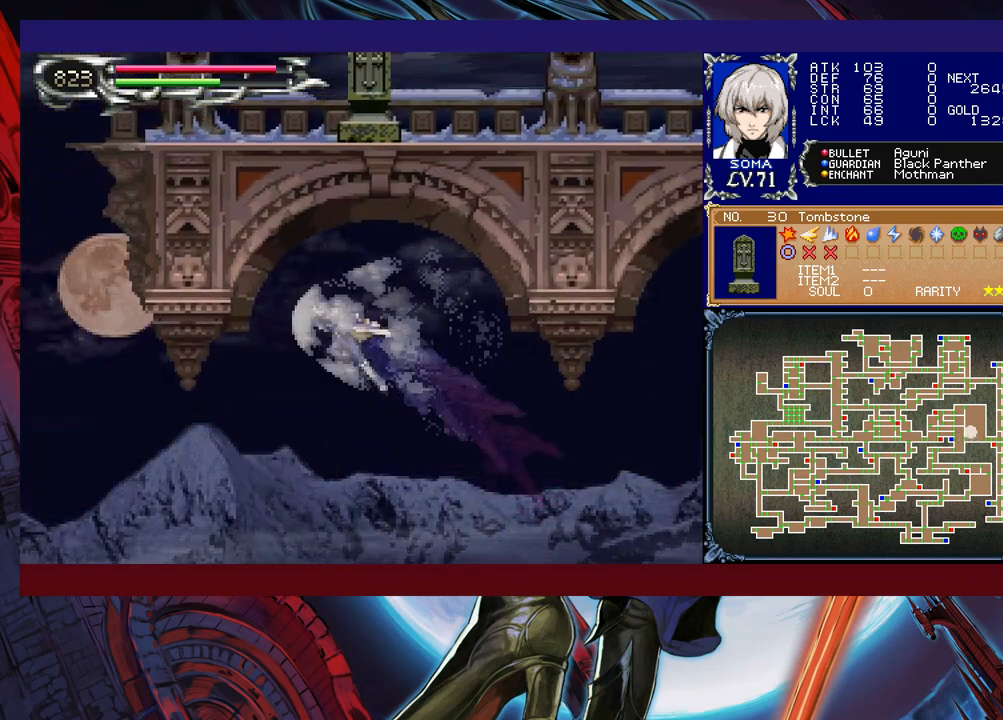
{"buttons": ["Y", "R1"], "left_stick": "up-left", "events": [[467, "Y", "down"]]}